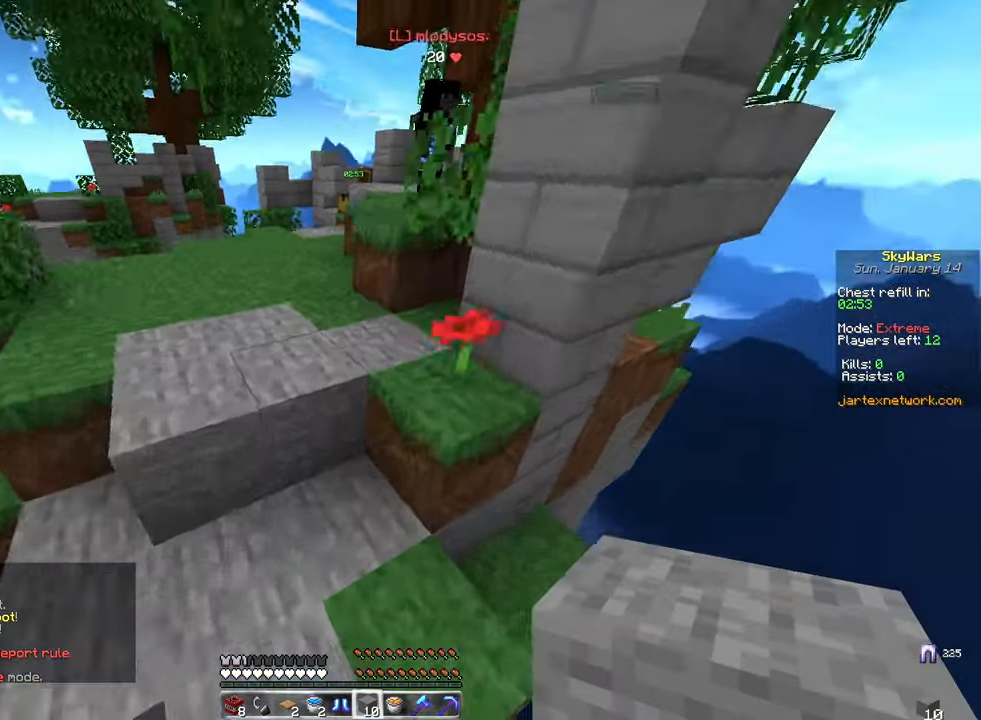
Gameplay with keyboard and mouse; each line is a JSON object with the keys and mouse buttons held at the frame after it. "events" lists presses ("down") and releases ("up") of "a", "d", "s", "space", "w", "mouse_left" and "mouse_right" between this image and that frame as [ms after this image, input, new state], when the widget could be followed in between. "mouse_left", "mouse_right" = the "left", "right" buttons of the "mouse" list. No other keys are recorded. Fast repeated clicks can show as one long hold. Mouse movement is not recorded.
{"keys": ["space", "w"], "mouse": [], "events": [[17, "d", "up"], [67, "space", "down"], [217, "a", "down"], [450, "a", "up"]]}
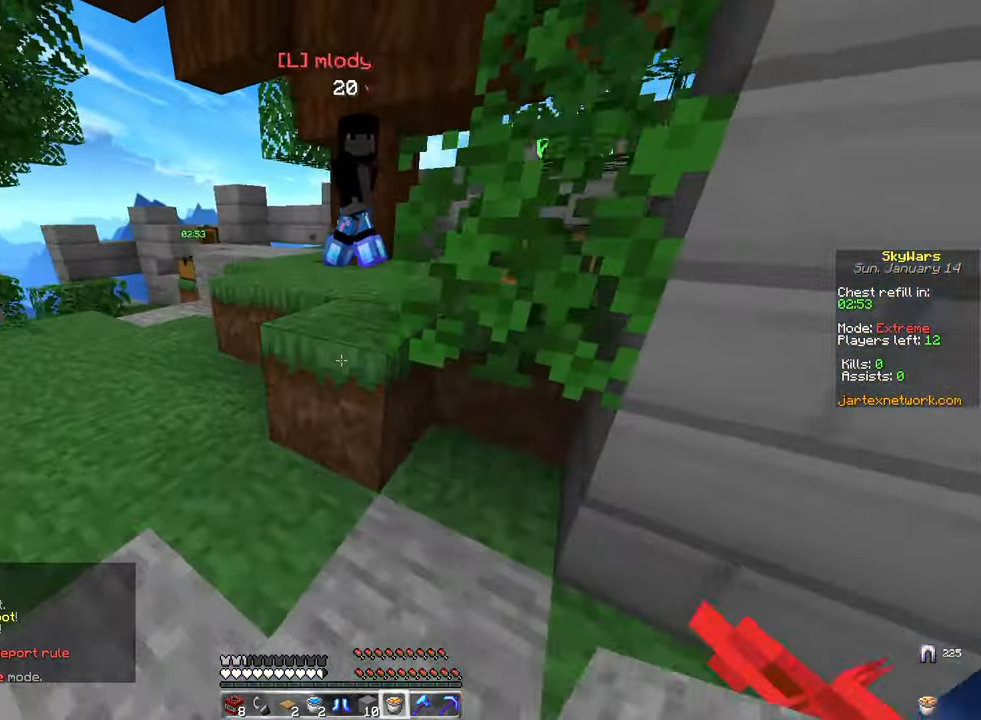
{"keys": ["w"], "mouse": ["left"], "events": [[233, "mouse_left", "down"], [350, "space", "up"]]}
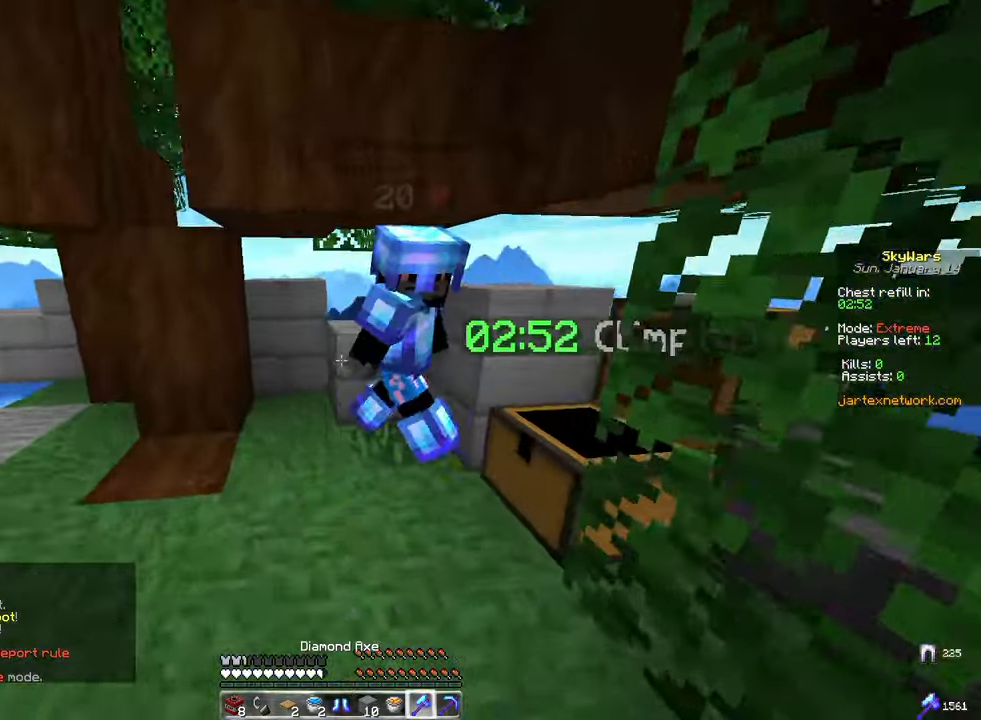
{"keys": ["a", "d", "s"], "mouse": ["left"], "events": [[117, "d", "down"], [400, "a", "down"], [417, "w", "up"], [433, "s", "down"]]}
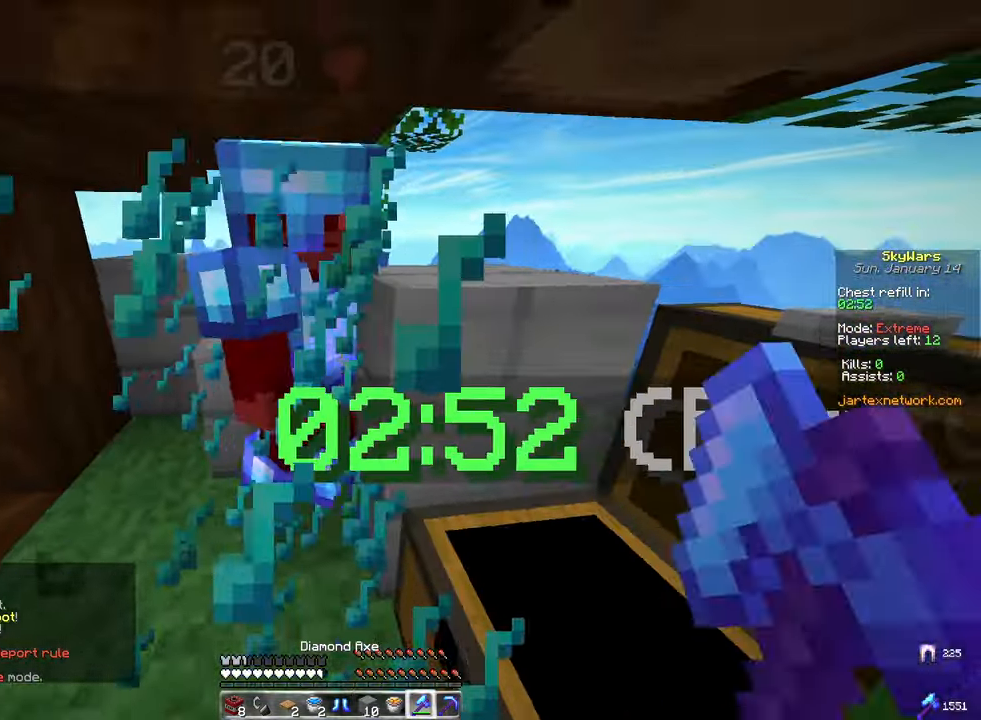
{"keys": ["a", "w"], "mouse": ["left"], "events": [[33, "d", "up"], [400, "s", "up"], [433, "w", "down"]]}
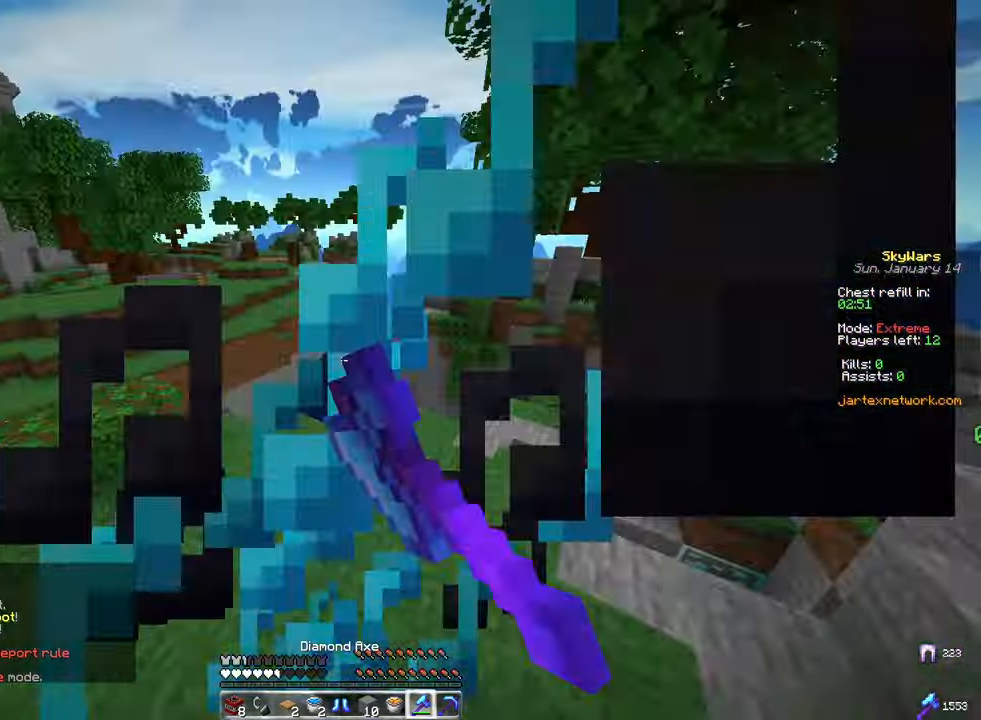
{"keys": ["d", "space", "w"], "mouse": [], "events": [[33, "mouse_left", "up"], [50, "space", "down"], [317, "d", "down"], [333, "a", "up"]]}
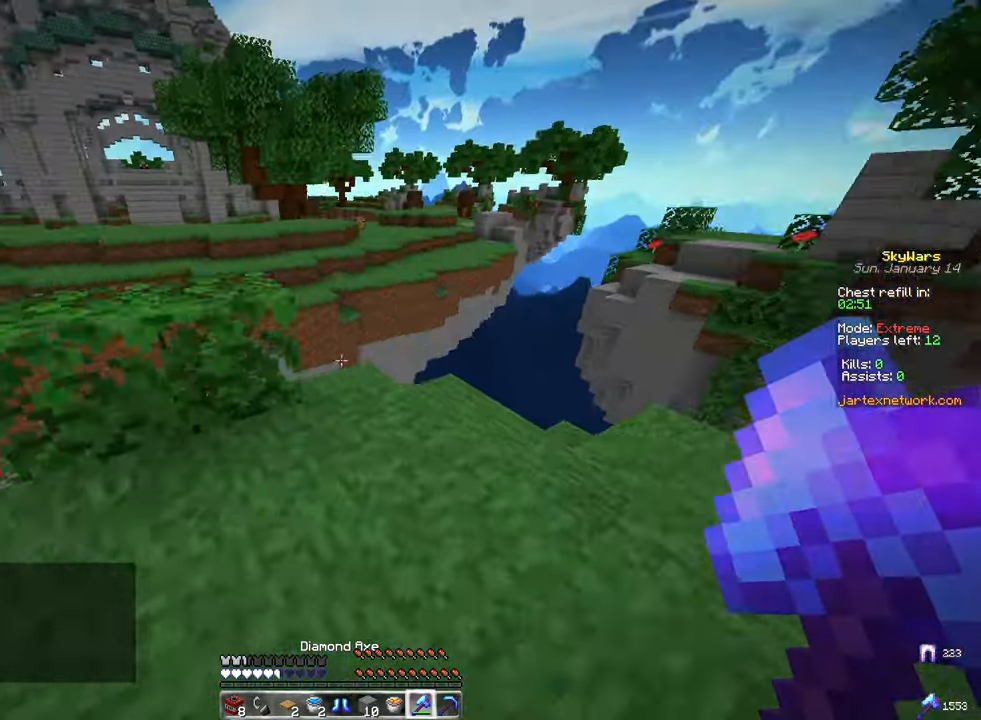
{"keys": ["a", "d", "w"], "mouse": [], "events": [[17, "d", "up"], [83, "a", "down"], [333, "space", "up"], [467, "d", "down"]]}
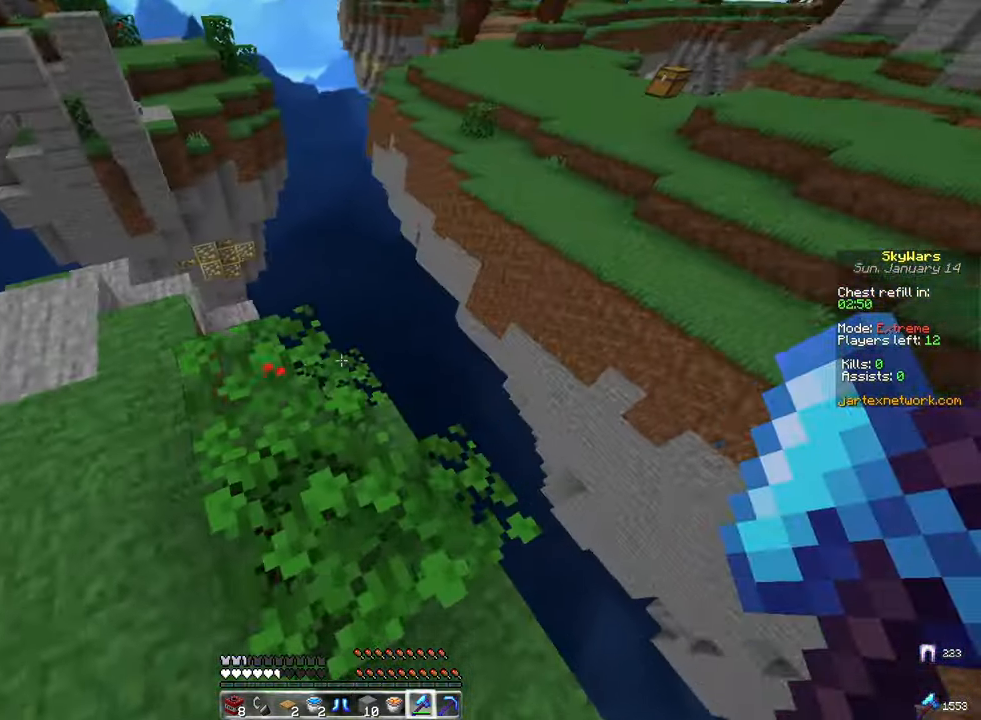
{"keys": ["a", "s"], "mouse": ["right"], "events": [[33, "a", "up"], [150, "space", "down"], [217, "w", "up"], [267, "d", "up"], [267, "mouse_right", "down"], [283, "a", "down"], [283, "s", "down"], [500, "space", "up"]]}
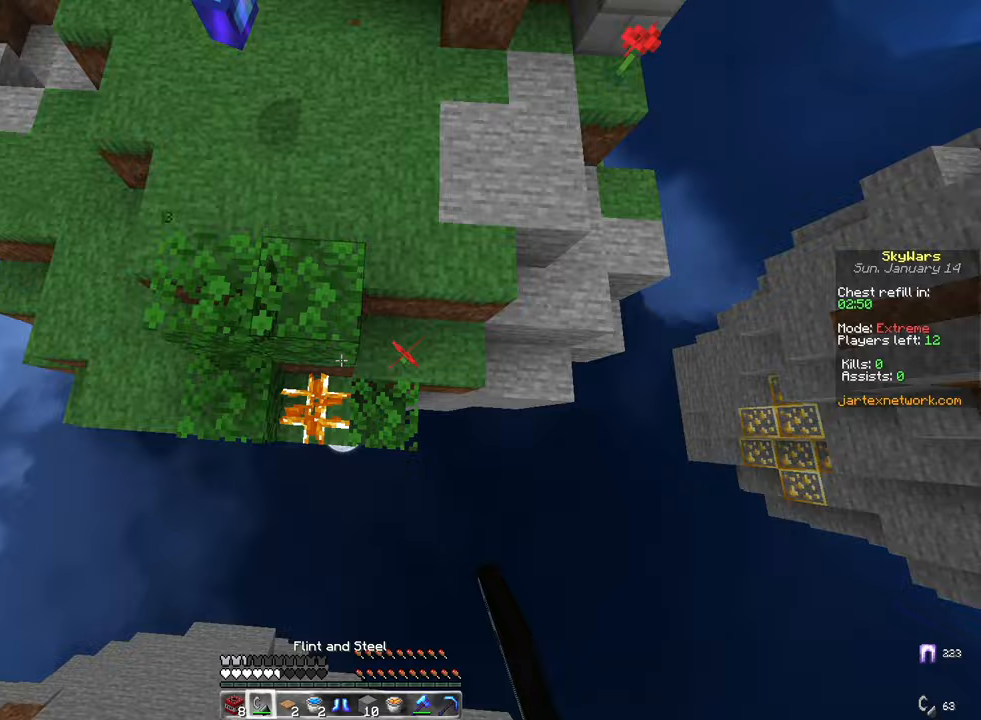
{"keys": [], "mouse": [], "events": [[67, "s", "up"], [67, "space", "down"], [167, "d", "down"], [183, "s", "down"], [283, "a", "up"], [400, "d", "up"], [400, "mouse_right", "up"], [400, "space", "up"], [417, "s", "up"]]}
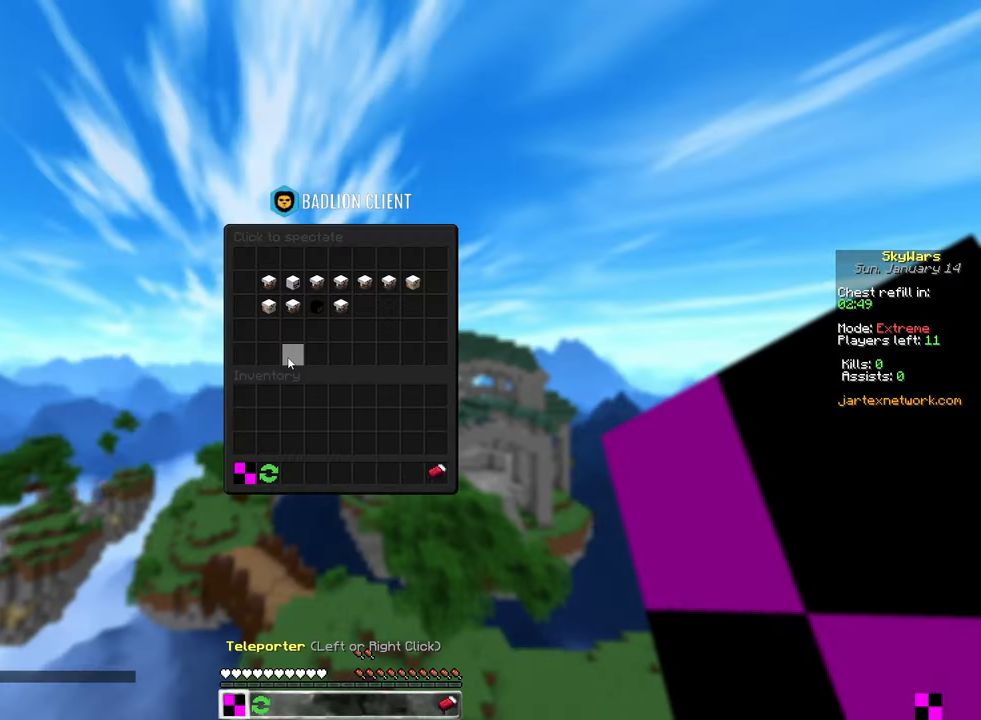
{"keys": ["w"], "mouse": [], "events": [[450, "w", "down"]]}
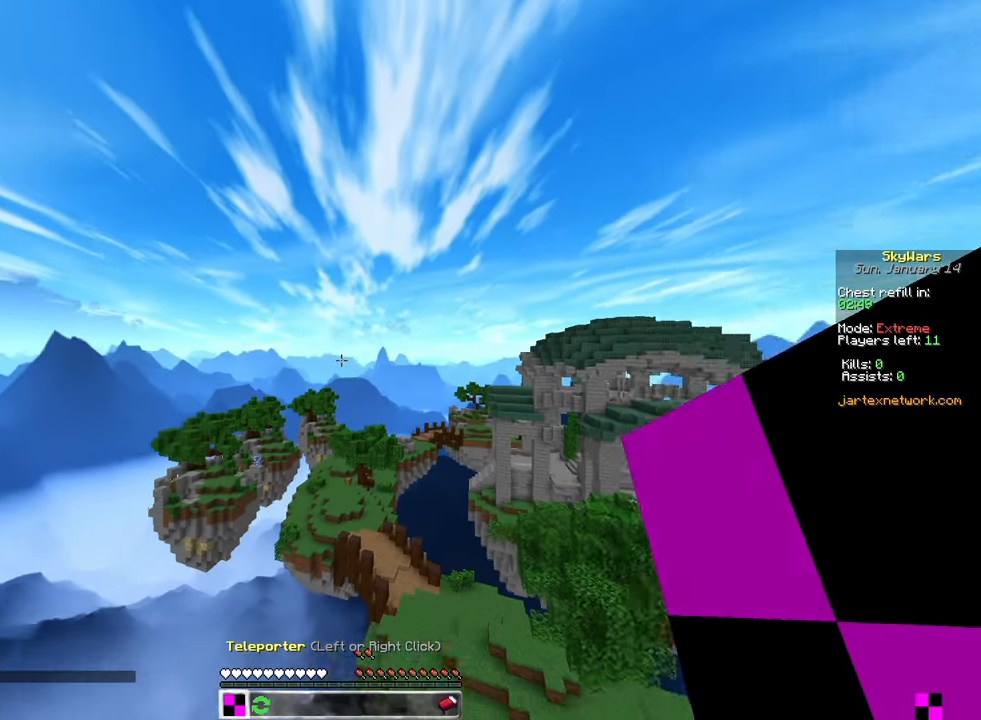
{"keys": ["w"], "mouse": [], "events": []}
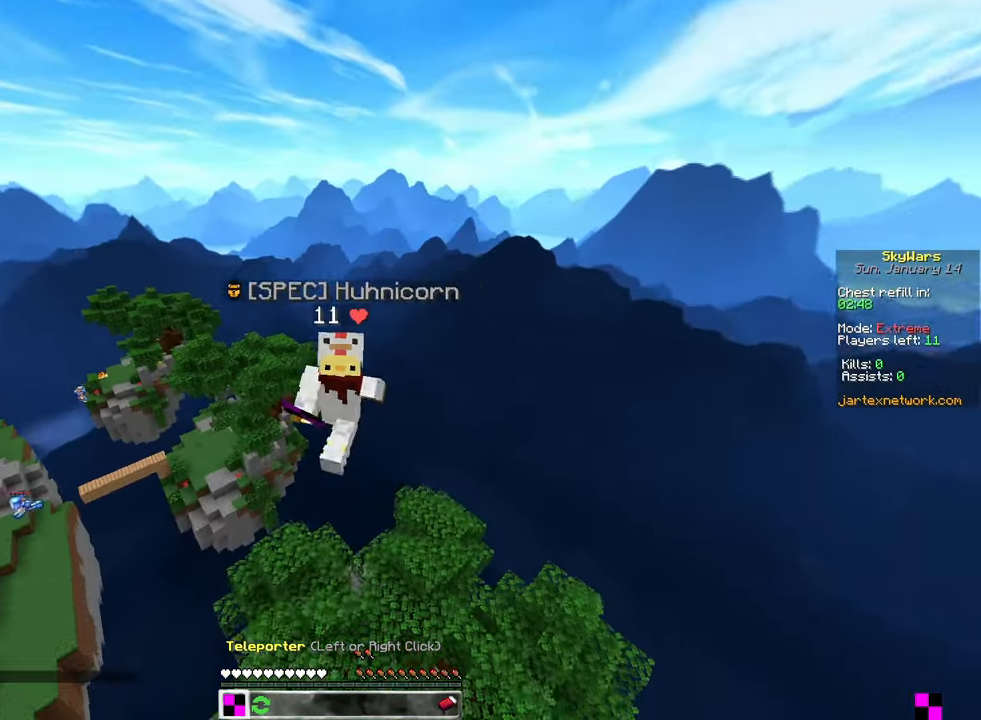
{"keys": ["w"], "mouse": [], "events": []}
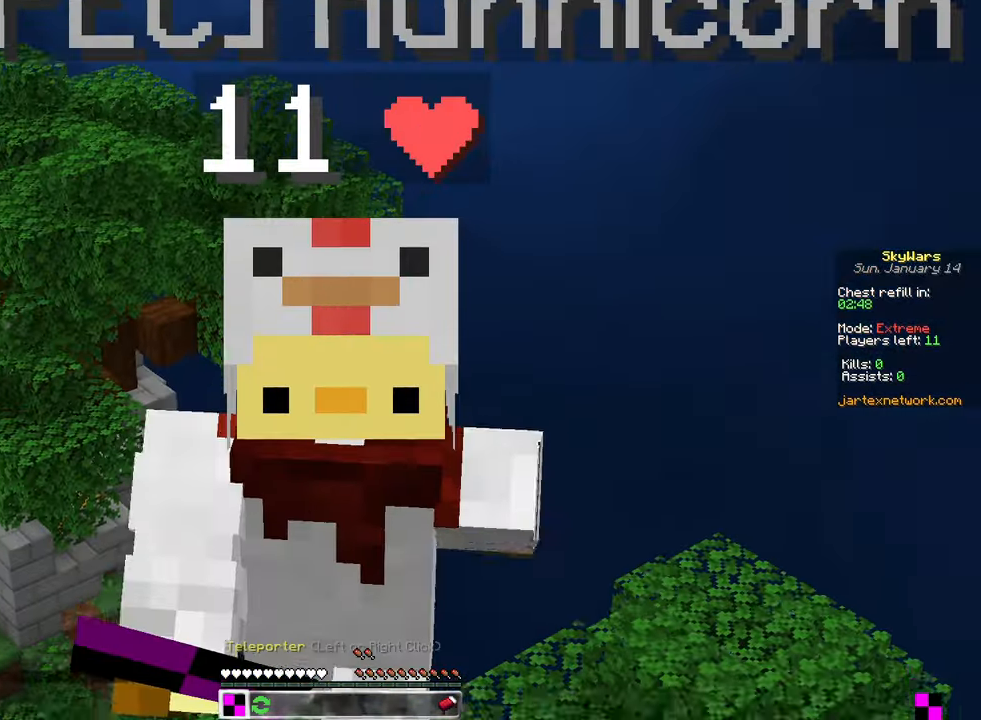
{"keys": [], "mouse": [], "events": [[300, "space", "down"], [433, "space", "up"], [500, "w", "up"]]}
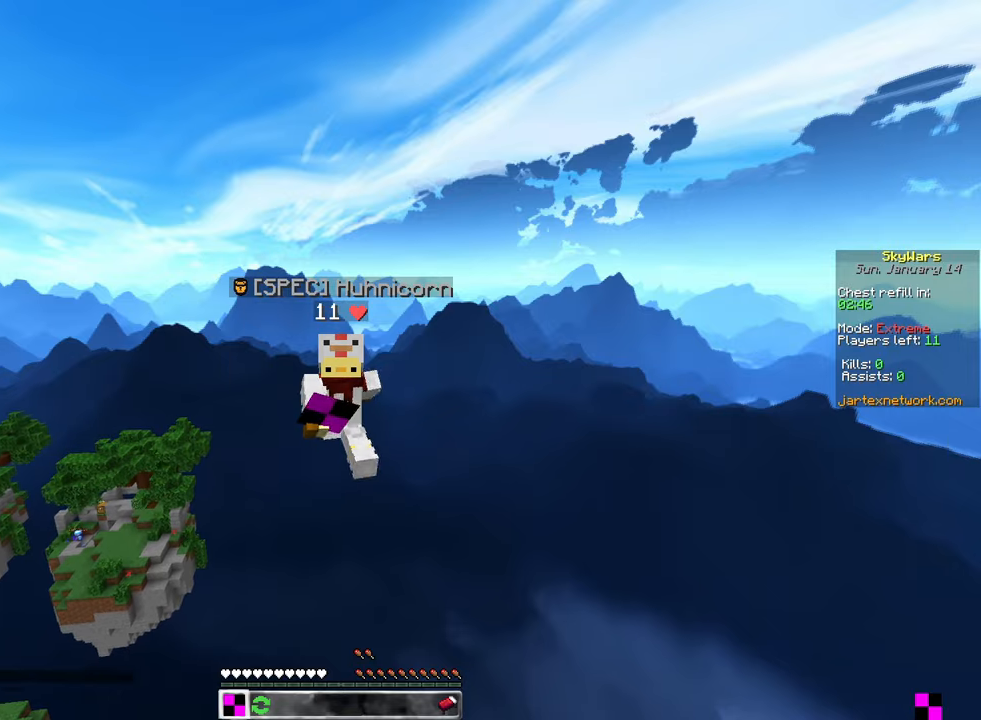
{"keys": [], "mouse": [], "events": []}
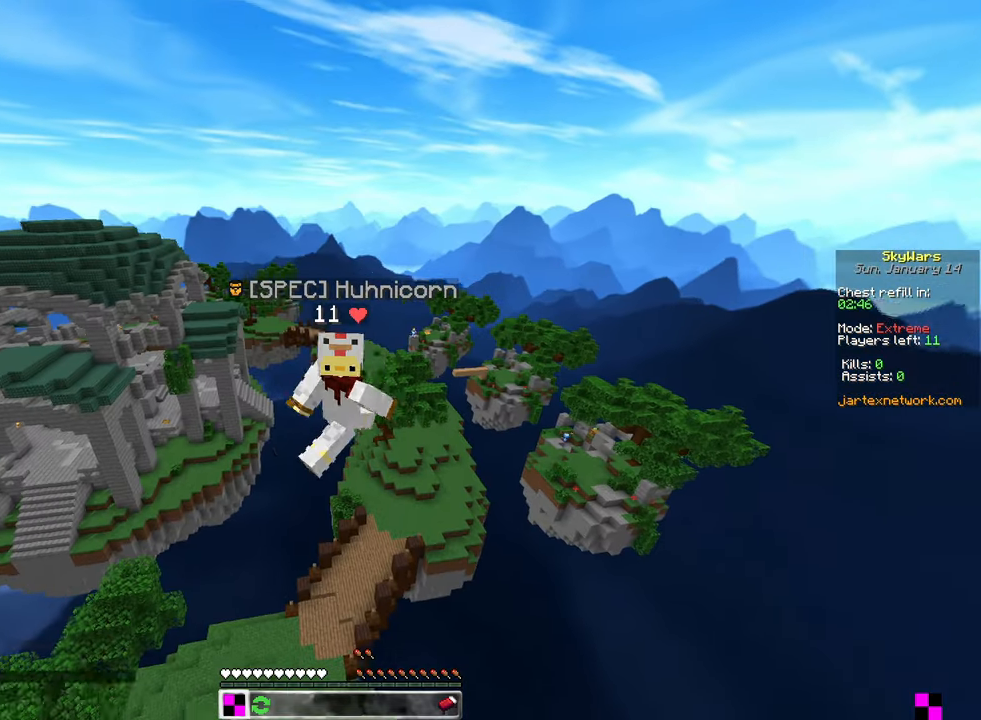
{"keys": ["a", "w"], "mouse": [], "events": [[217, "w", "down"], [467, "a", "down"]]}
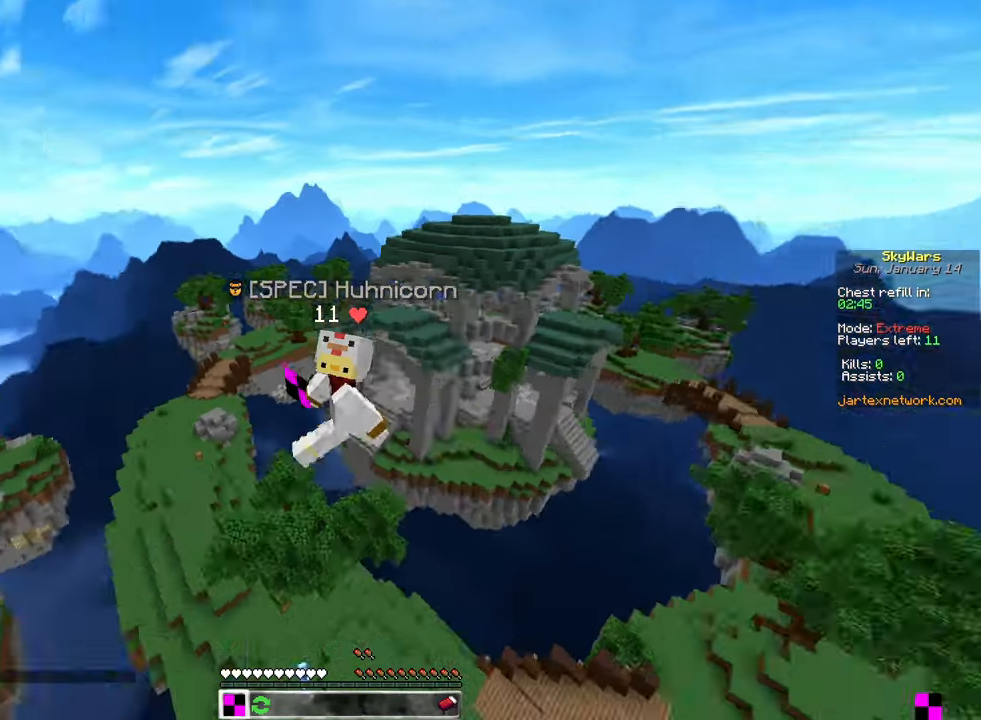
{"keys": ["a", "w"], "mouse": [], "events": []}
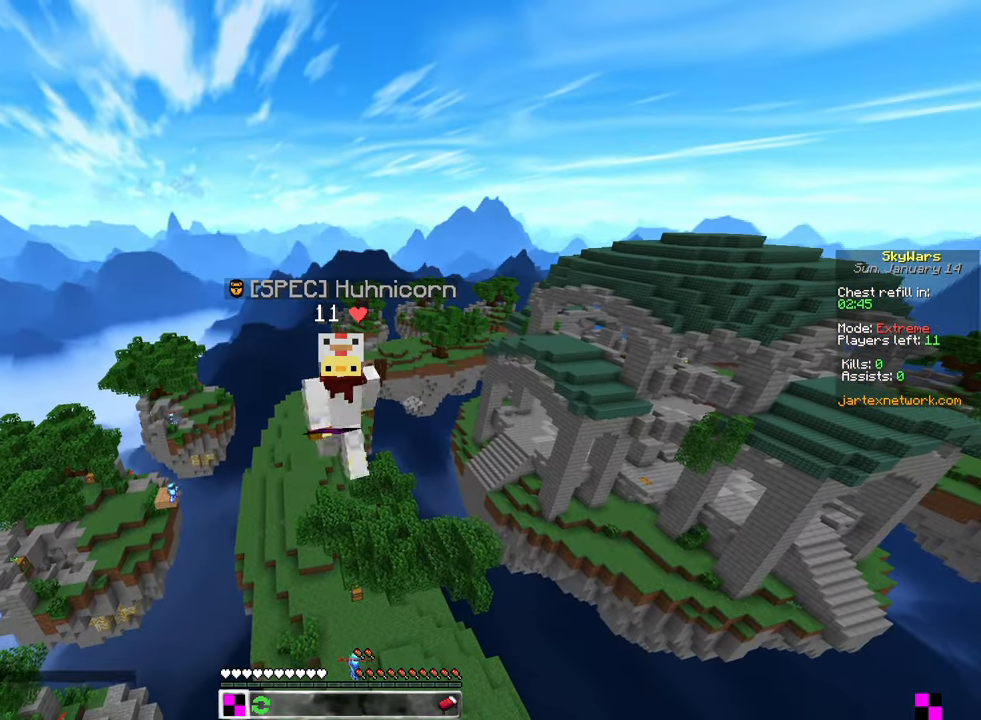
{"keys": [], "mouse": [], "events": [[233, "a", "up"], [267, "w", "up"]]}
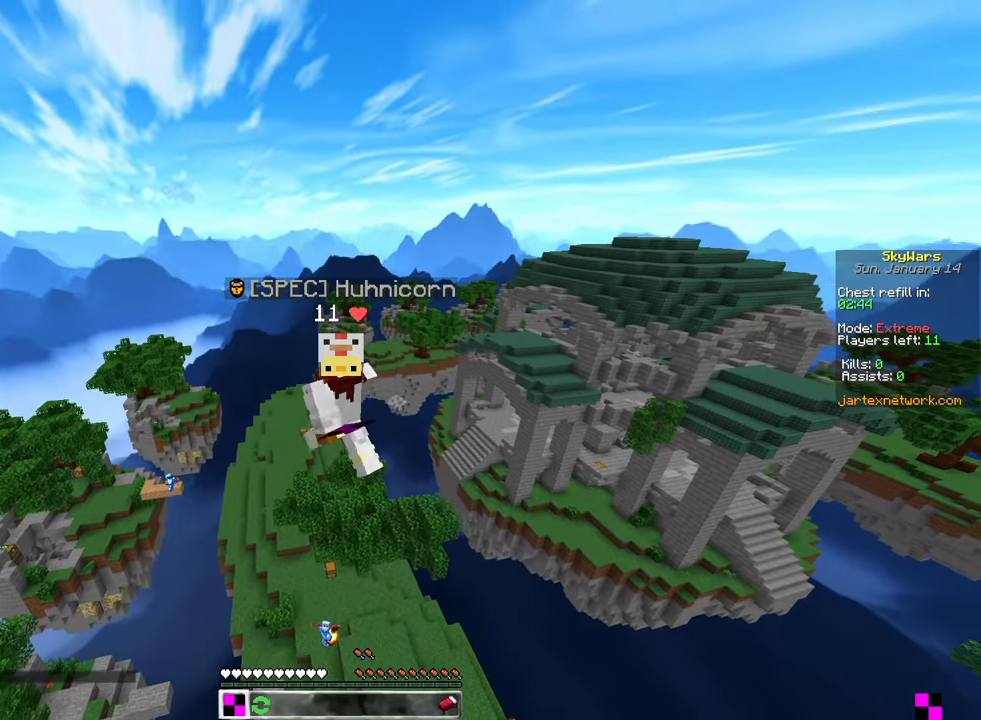
{"keys": [], "mouse": [], "events": []}
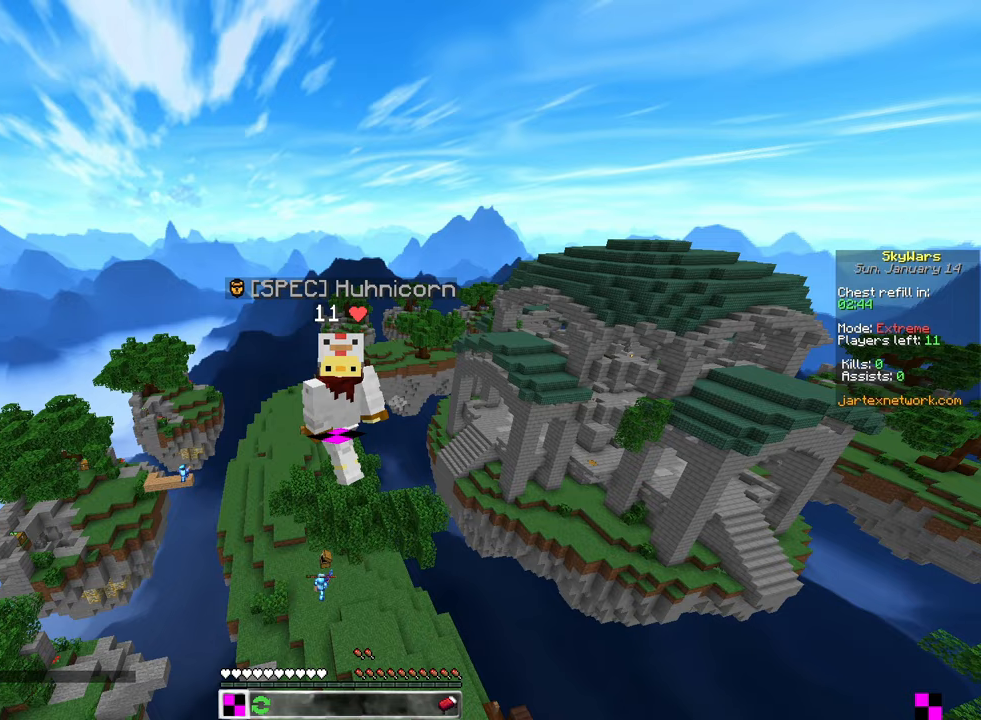
{"keys": [], "mouse": [], "events": []}
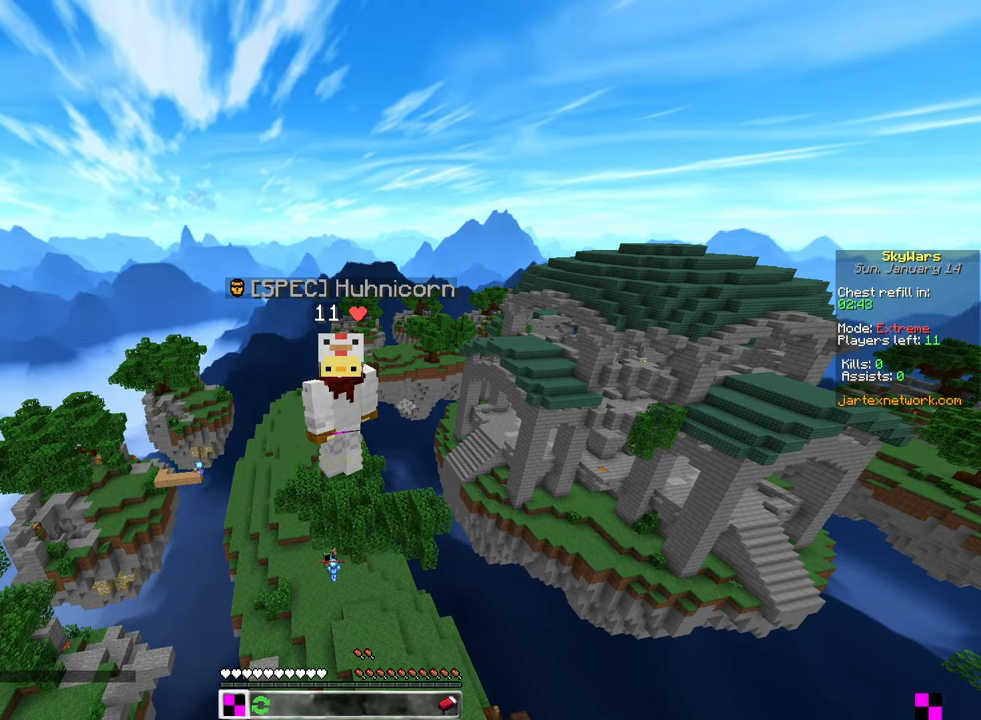
{"keys": [], "mouse": [], "events": []}
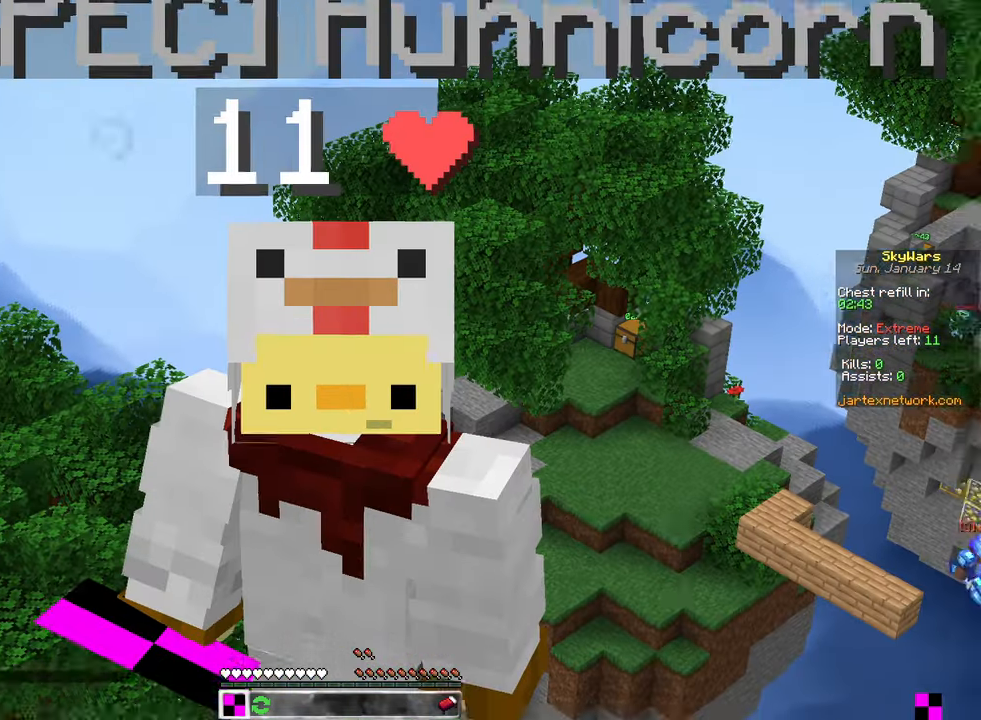
{"keys": [], "mouse": [], "events": []}
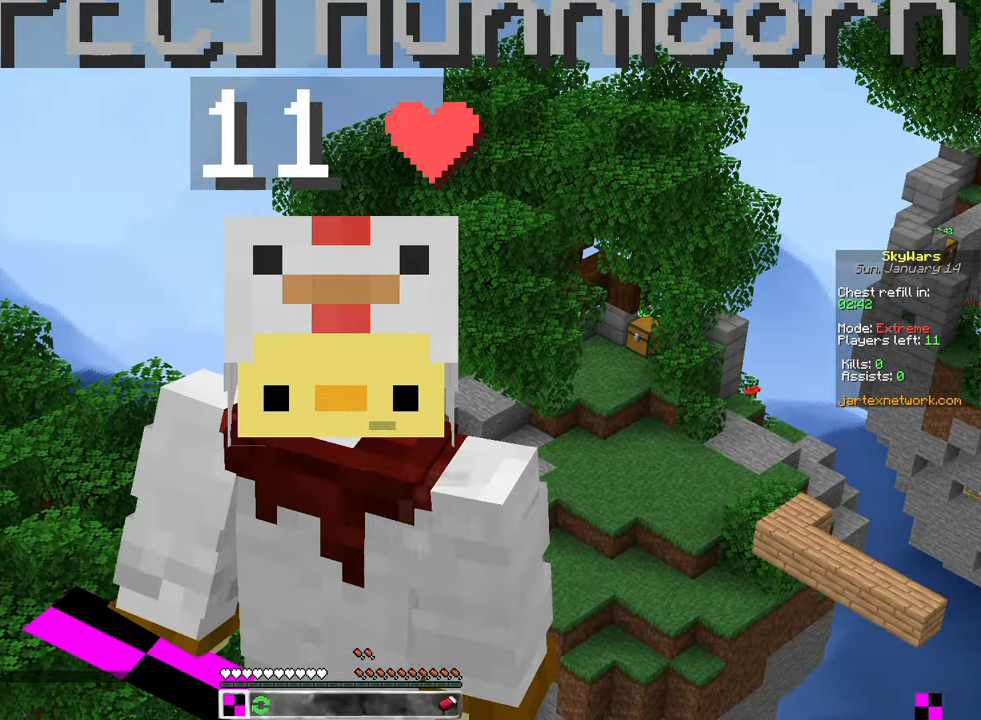
{"keys": [], "mouse": [], "events": [[150, "s", "down"], [300, "s", "up"]]}
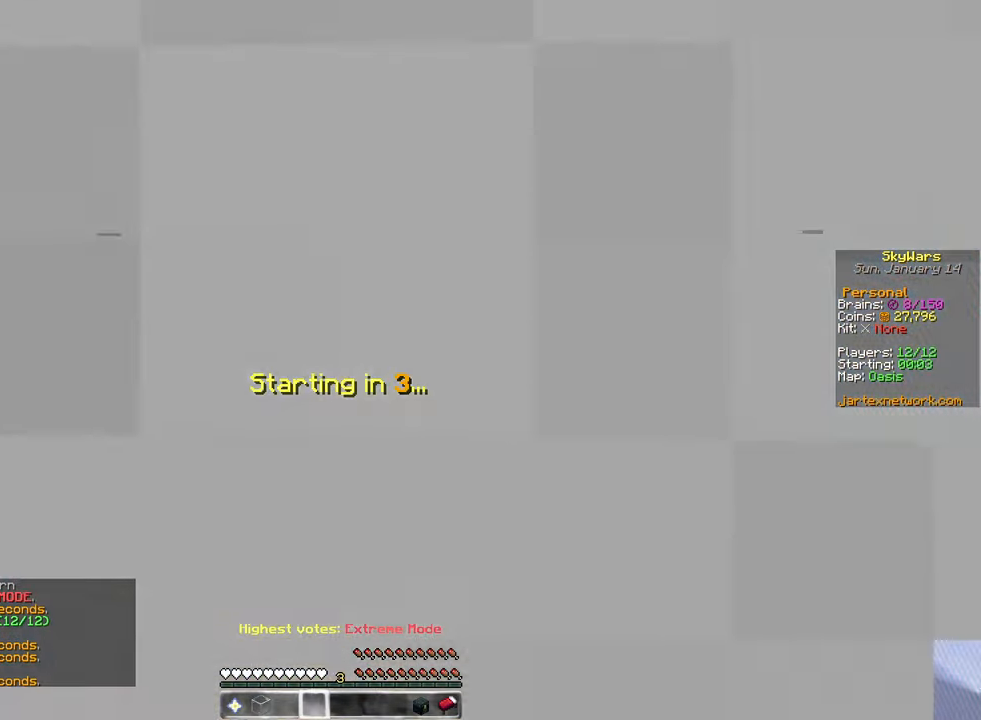
{"keys": [], "mouse": [], "events": []}
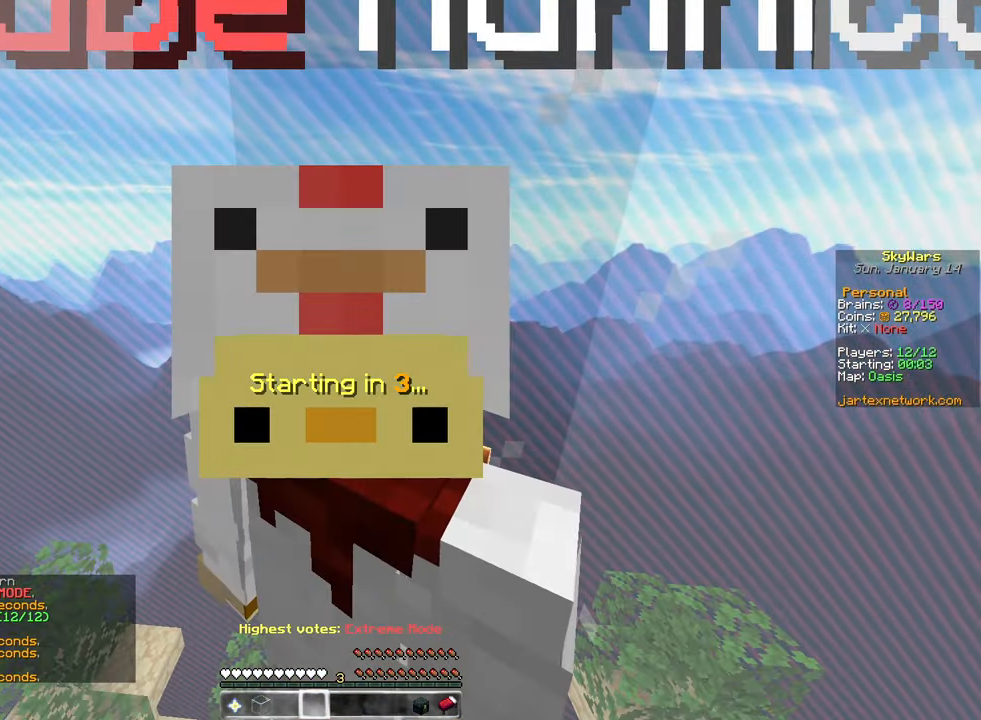
{"keys": [], "mouse": [], "events": [[67, "s", "down"], [383, "s", "up"]]}
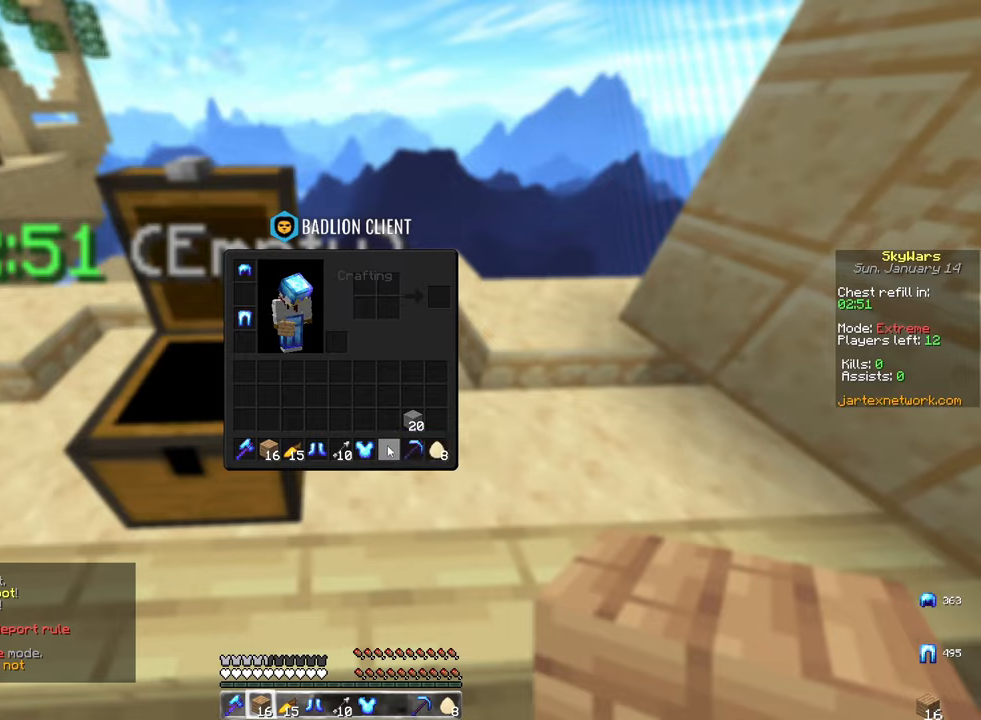
{"keys": [], "mouse": [], "events": []}
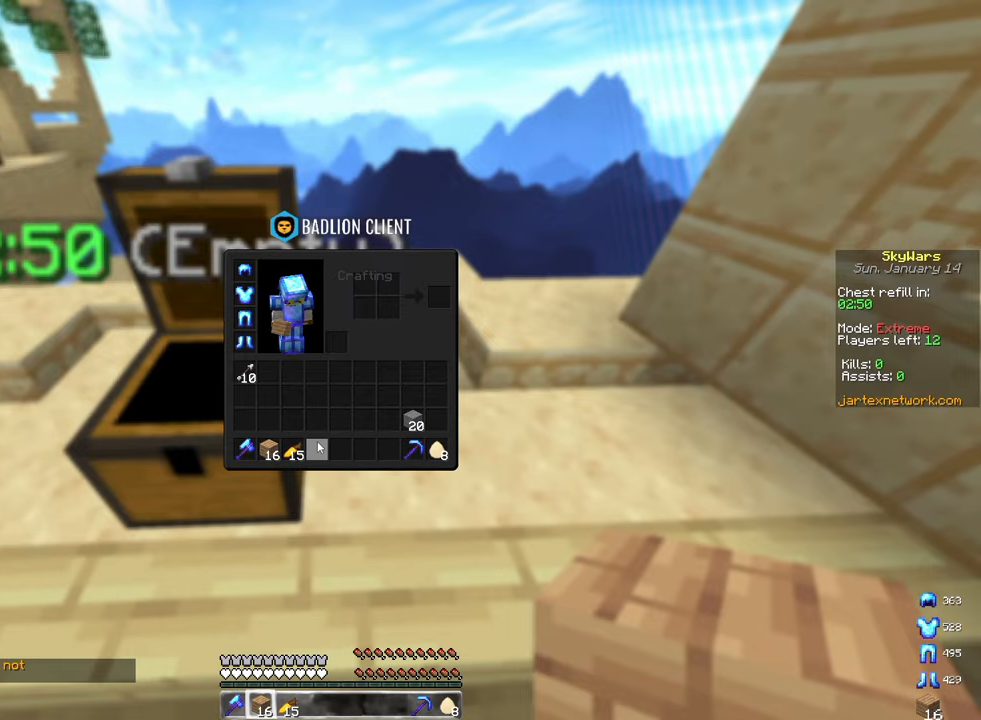
{"keys": [], "mouse": [], "events": []}
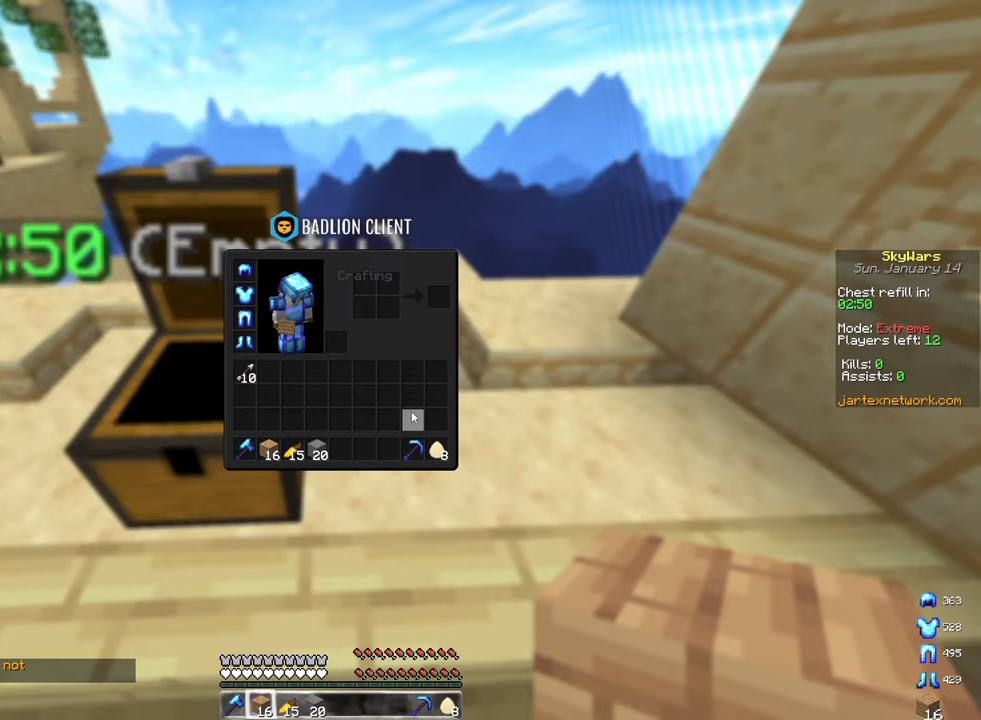
{"keys": ["space", "w"], "mouse": [], "events": [[200, "w", "down"], [350, "space", "down"]]}
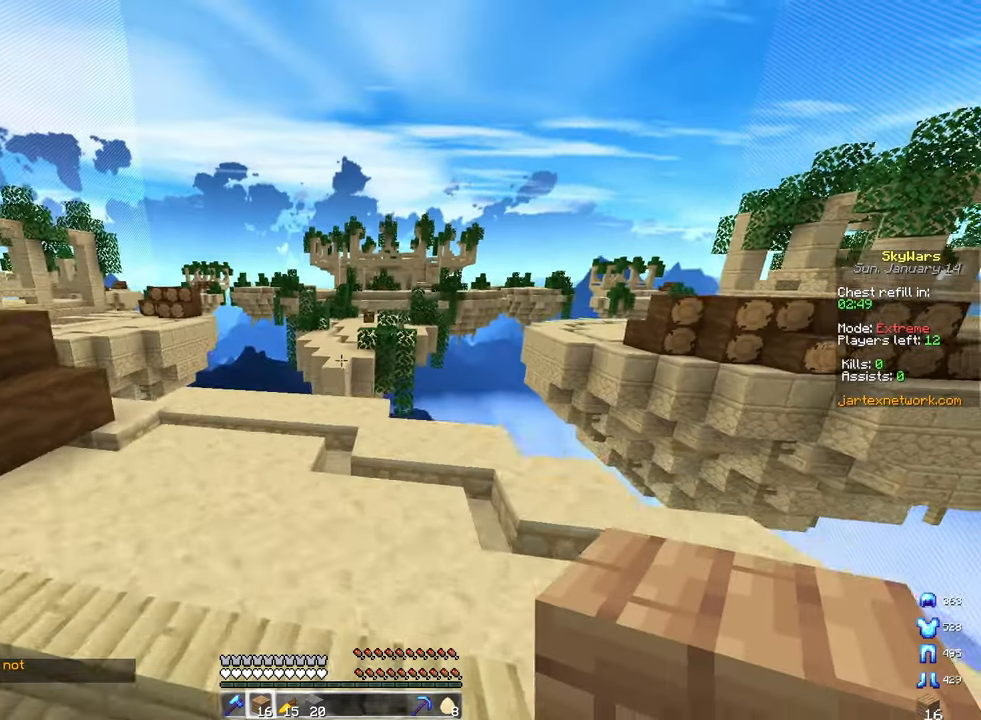
{"keys": ["w"], "mouse": [], "events": [[33, "a", "down"], [50, "mouse_left", "down"], [117, "space", "up"], [283, "a", "up"], [350, "mouse_left", "up"]]}
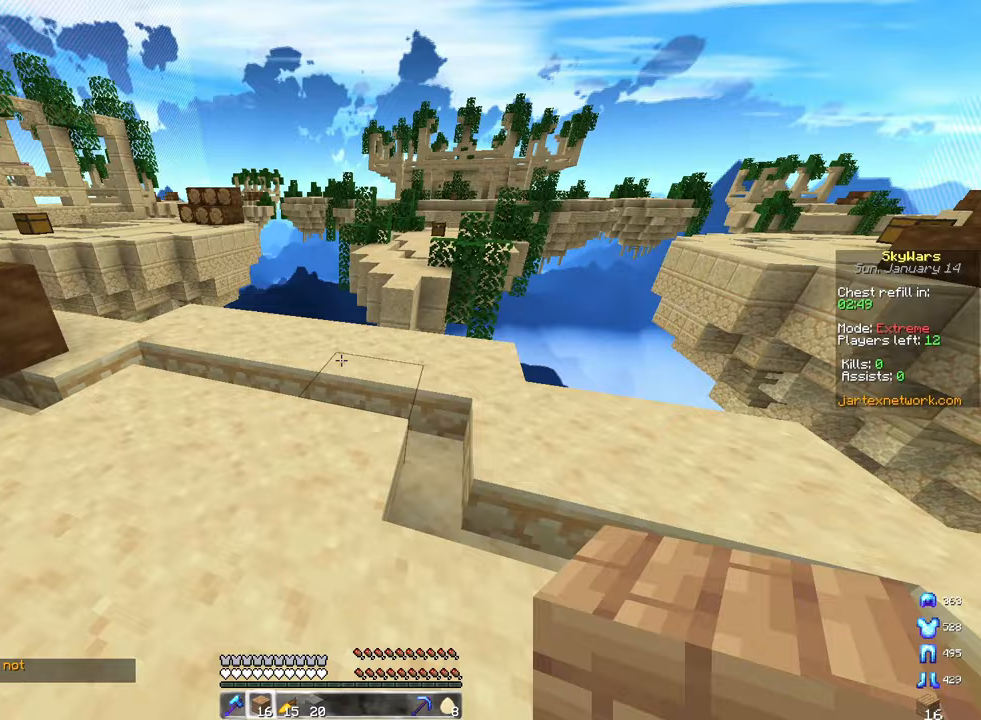
{"keys": ["d", "space", "w"], "mouse": [], "events": [[183, "mouse_right", "down"], [283, "mouse_right", "up"], [283, "space", "down"], [383, "d", "down"]]}
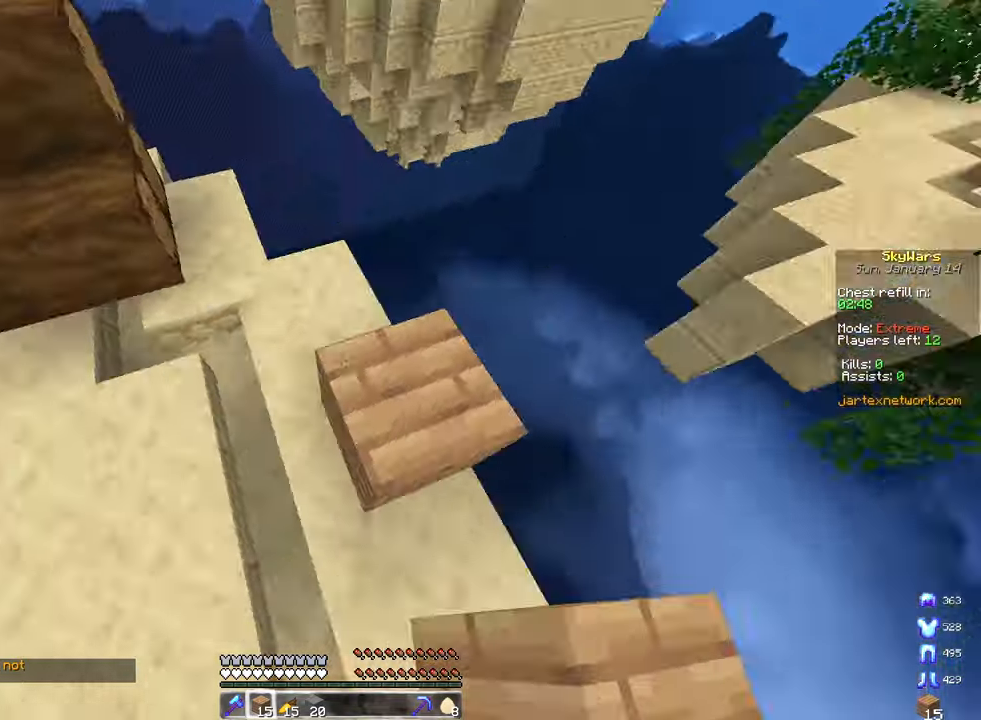
{"keys": ["d", "s", "space"], "mouse": ["right"], "events": [[17, "space", "up"], [33, "w", "up"], [167, "s", "down"], [267, "mouse_right", "down"], [283, "space", "down"], [350, "s", "up"], [450, "s", "down"]]}
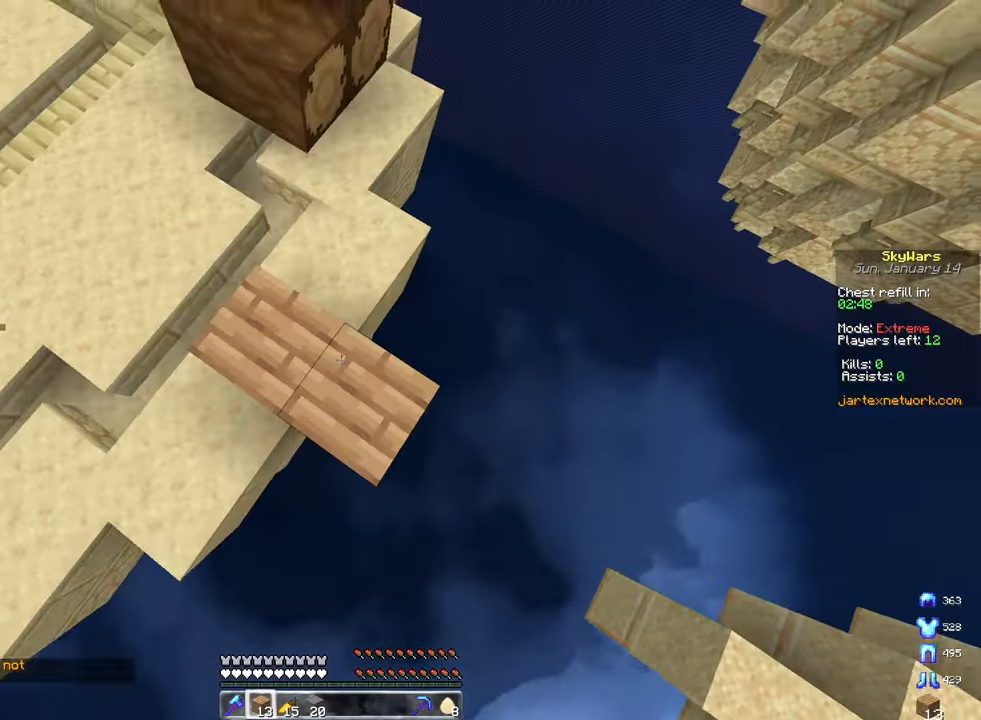
{"keys": ["d", "s"], "mouse": ["right"], "events": [[33, "space", "up"], [267, "space", "down"], [367, "s", "up"], [483, "s", "down"], [500, "space", "up"]]}